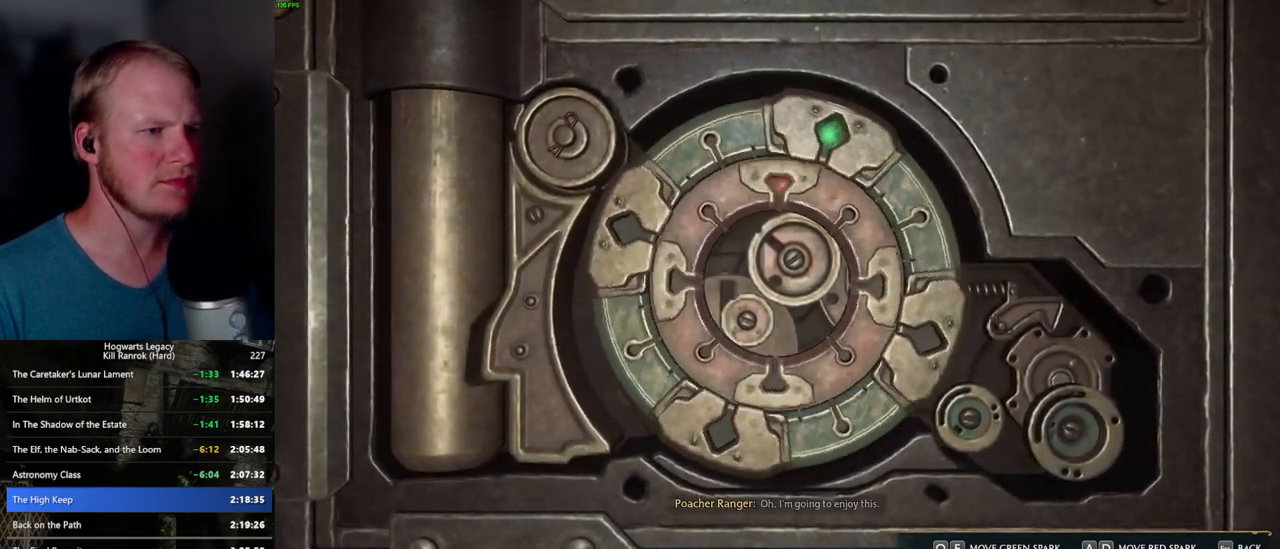
Gameplay with keyboard and mouse; each line is a JSON object with the keys and mouse buttons held at the frame after it. "events" lists presses ("down") and releases ("up") of ".", "/", "0", "1", "2", "3", "4", "5", "6", "7", "8", "9", "a", "alt_l", "alt_r", "b", "backslash", "backspace", "c", "caps_lock", "comma", "ctrl_l", "ctrl_r", "d", "e", "equals", "escape", "f", "f1", "f10", "f11", "f12", "f2", "f3", "f4", "f5", "f6", "f7", "f8", "f9", "g", "h", "i", "j", "k", "l", "lbracket", "m", "minus", "n", "o", "p", "q", "quote", "r", "rbracket", "return", "s", "semicolon", "shift_l", "shift_r", "space", "super_l", "super_r", "t", "tab", "tilde", "u", "v", "w", "x", "y", "z", "mouse_left", "mouse_wheel", "mouse_right", "mouse_mb4" and "mouse_mb5" between this image and that frame as [ms after this image, input, new state], when the widget could be followed in between. "mouse_left", "mouse_wheel", "mouse_right", "mouse_mb4", "mouse_mb5" = the "left", "wheel", "right", "mb4", "mb5" buttons of the "mouse" list. No other keys are recorded. "wheel" means that the mouse wheel is clicked or scrolled. Mouse movement is not recorded.
{"keys": [], "mouse": [], "events": [[400, "a", "up"], [400, "e", "up"]]}
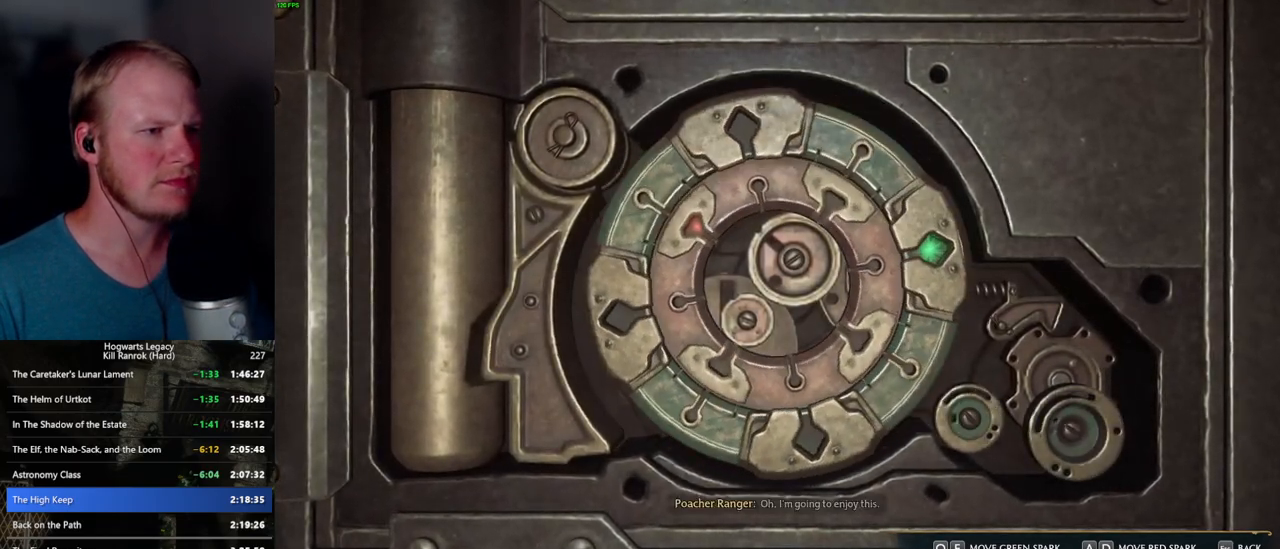
{"keys": ["q"], "mouse": [], "events": [[67, "d", "down"], [150, "d", "up"], [350, "q", "down"]]}
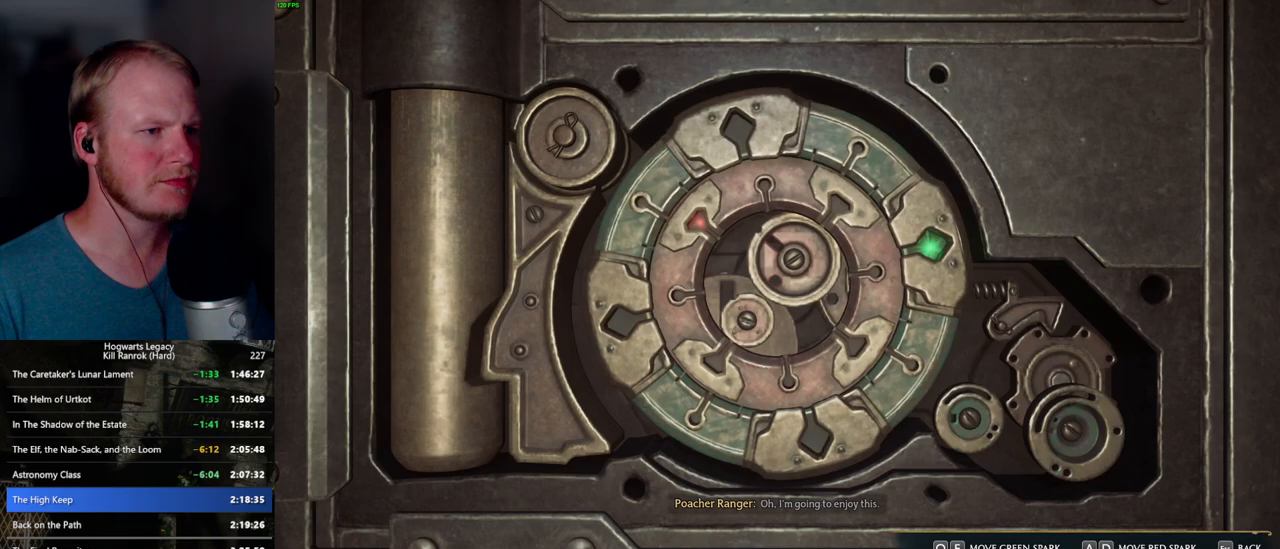
{"keys": [], "mouse": [], "events": [[150, "q", "up"]]}
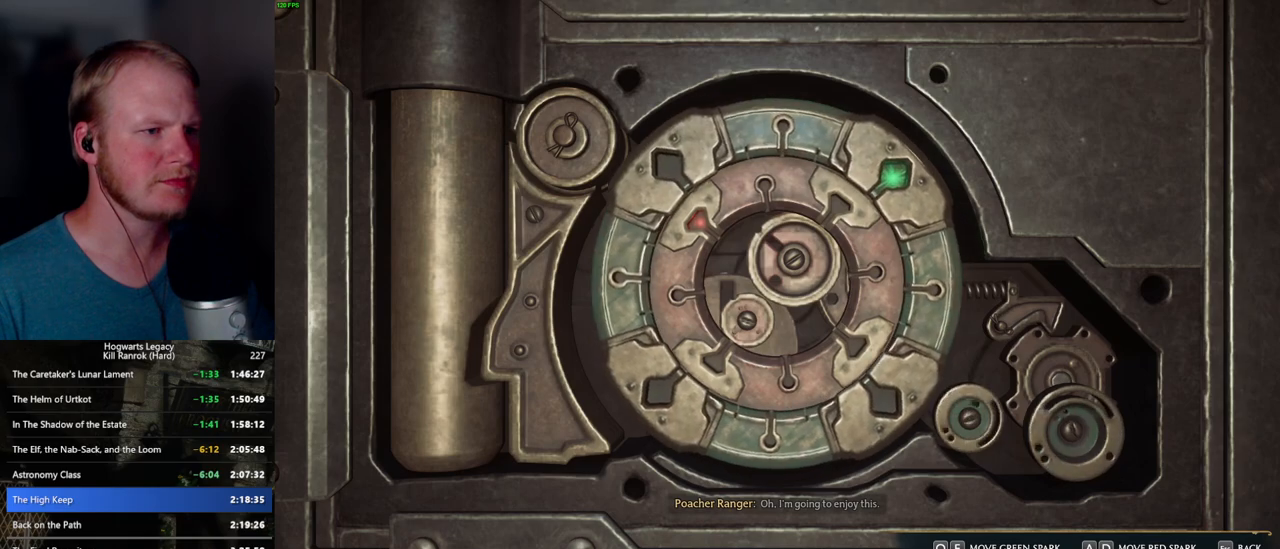
{"keys": ["a"], "mouse": [], "events": [[133, "a", "down"]]}
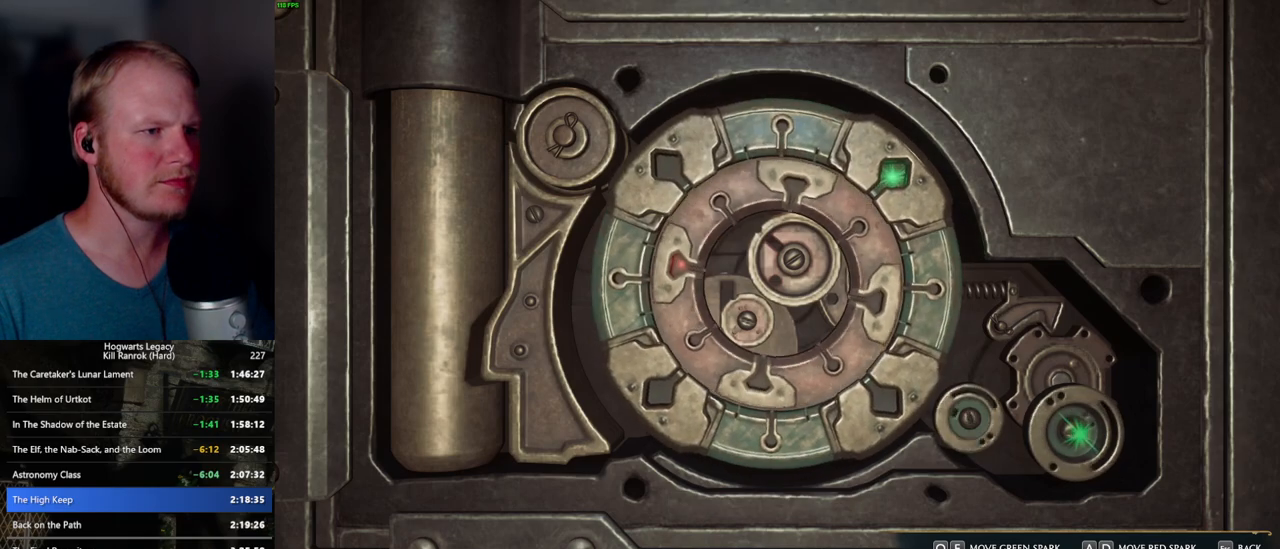
{"keys": ["a"], "mouse": [], "events": [[117, "a", "up"], [417, "a", "down"]]}
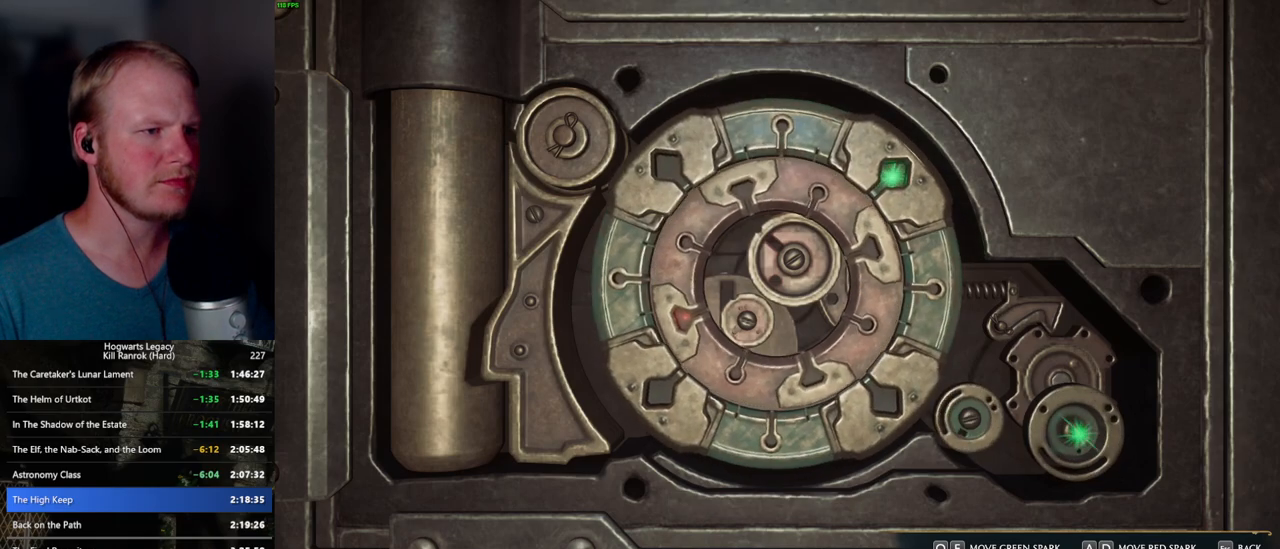
{"keys": ["a"], "mouse": [], "events": [[100, "a", "up"], [383, "a", "down"]]}
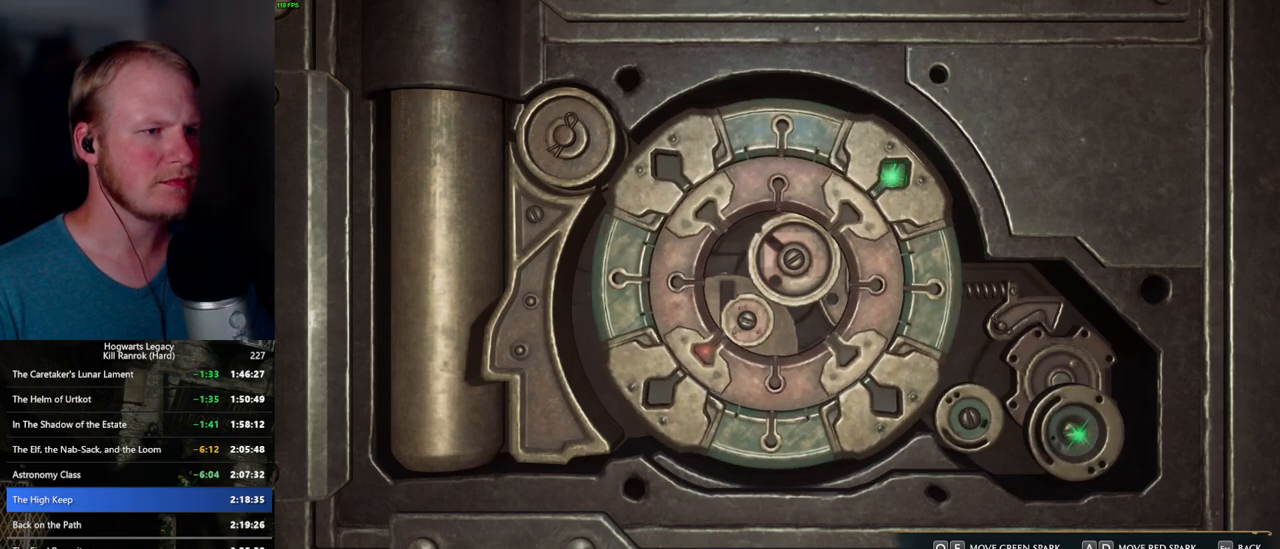
{"keys": [], "mouse": [], "events": [[283, "a", "up"]]}
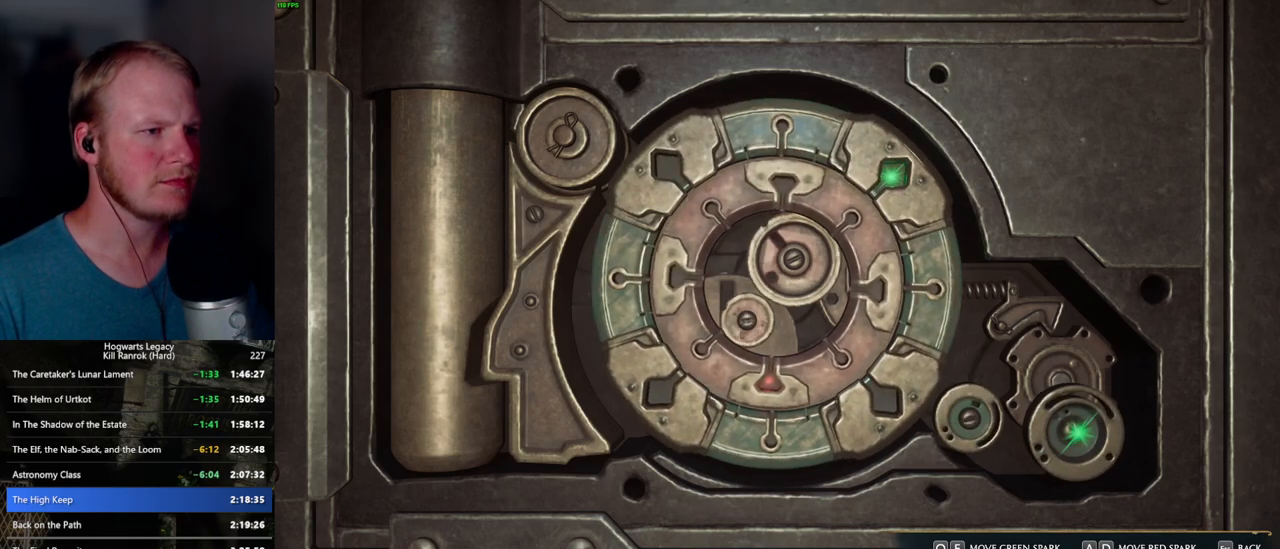
{"keys": [], "mouse": [], "events": []}
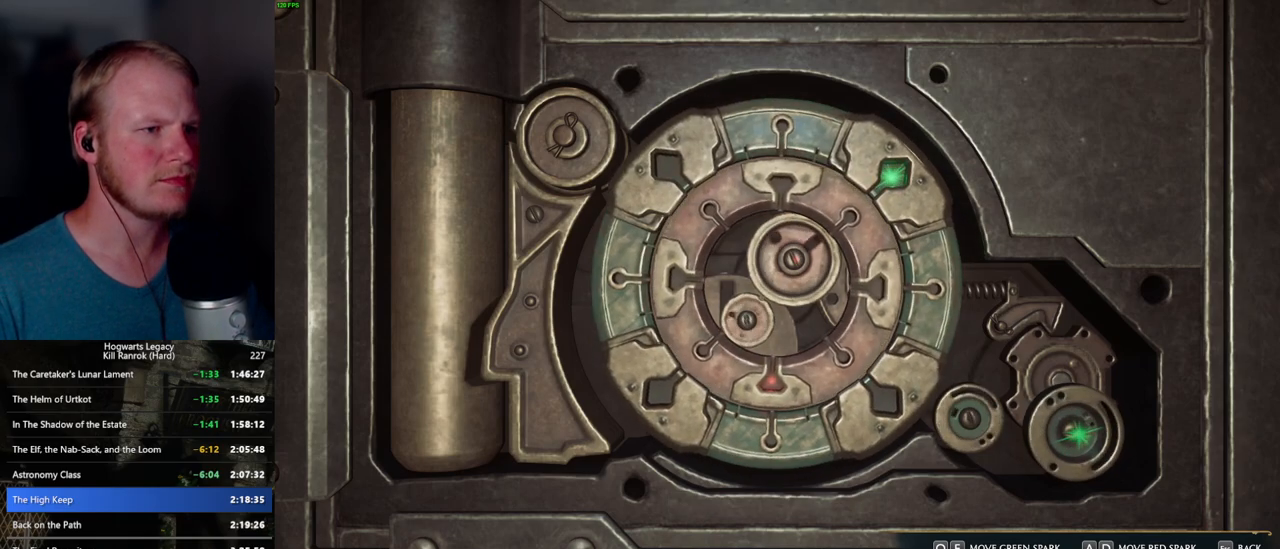
{"keys": [], "mouse": [], "events": []}
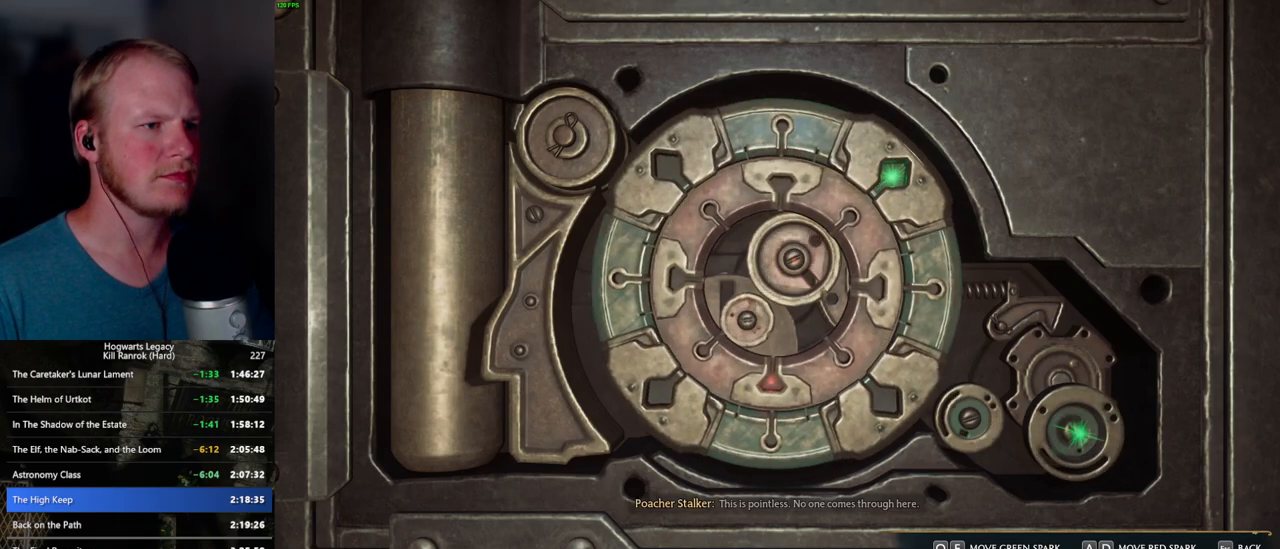
{"keys": [], "mouse": [], "events": []}
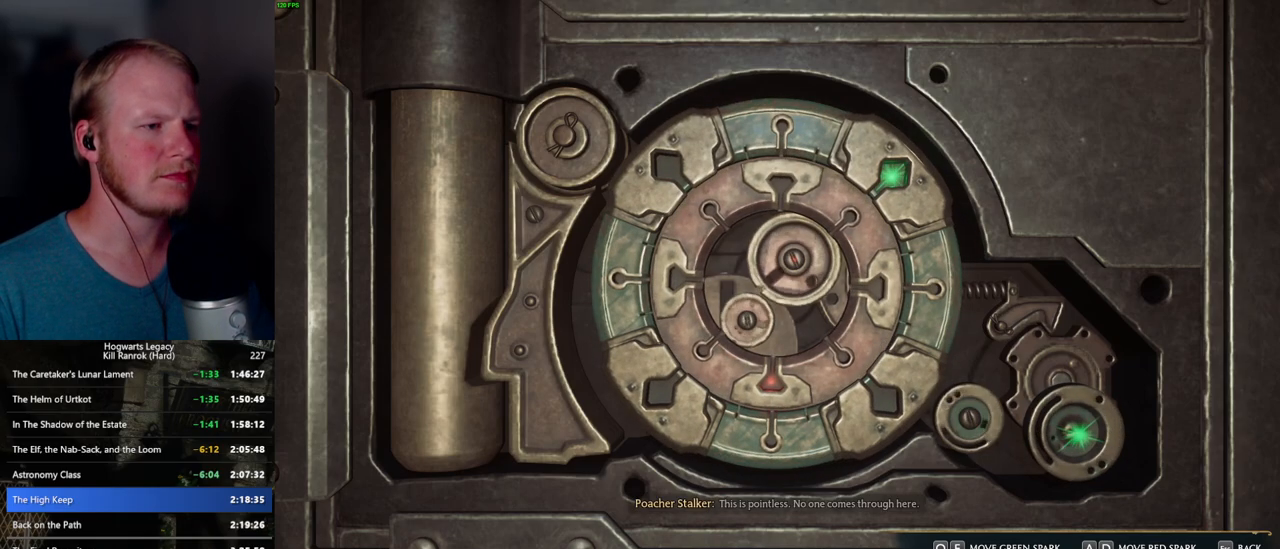
{"keys": [], "mouse": [], "events": []}
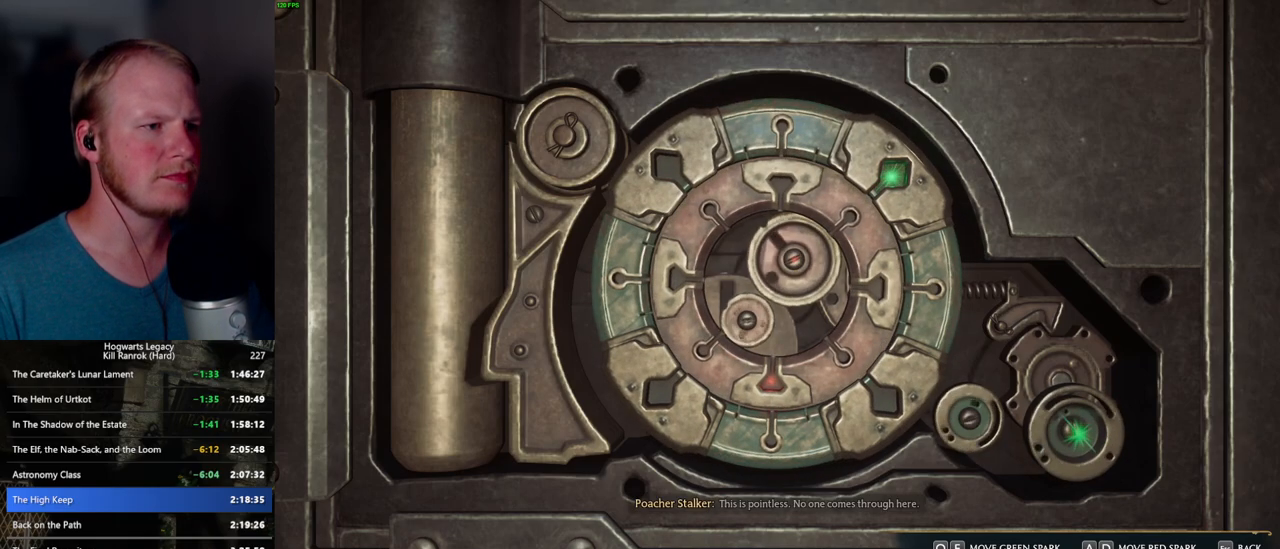
{"keys": [], "mouse": [], "events": []}
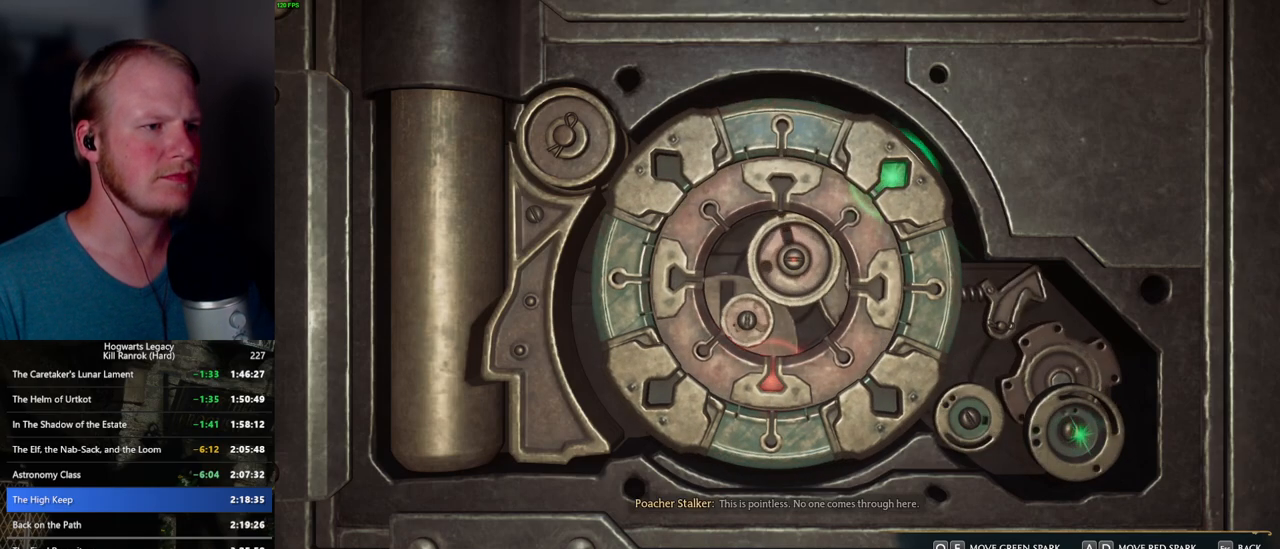
{"keys": [], "mouse": [], "events": [[233, "escape", "down"], [333, "escape", "up"]]}
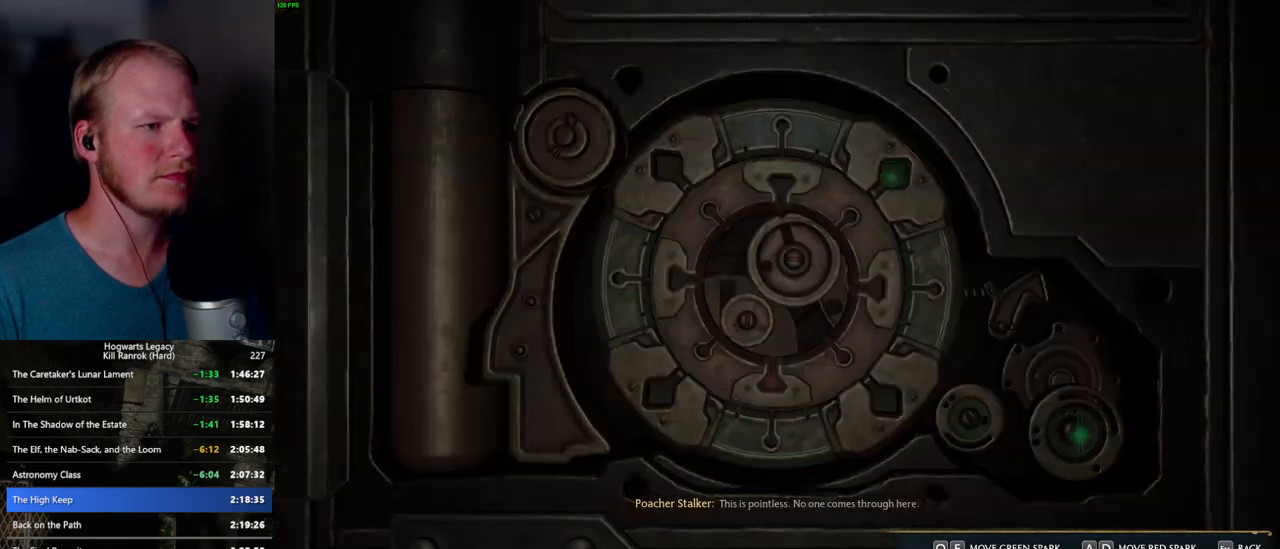
{"keys": ["space", "w"], "mouse": [], "events": [[133, "w", "down"], [367, "space", "down"]]}
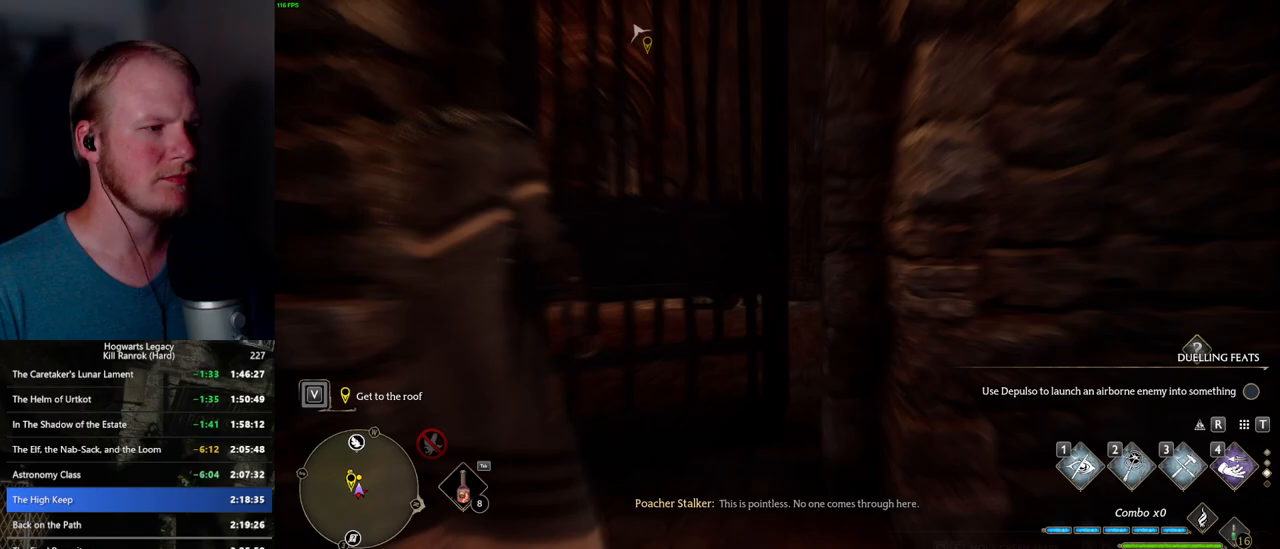
{"keys": ["w"], "mouse": [], "events": [[17, "shift_l", "down"], [167, "shift_l", "up"], [333, "space", "up"]]}
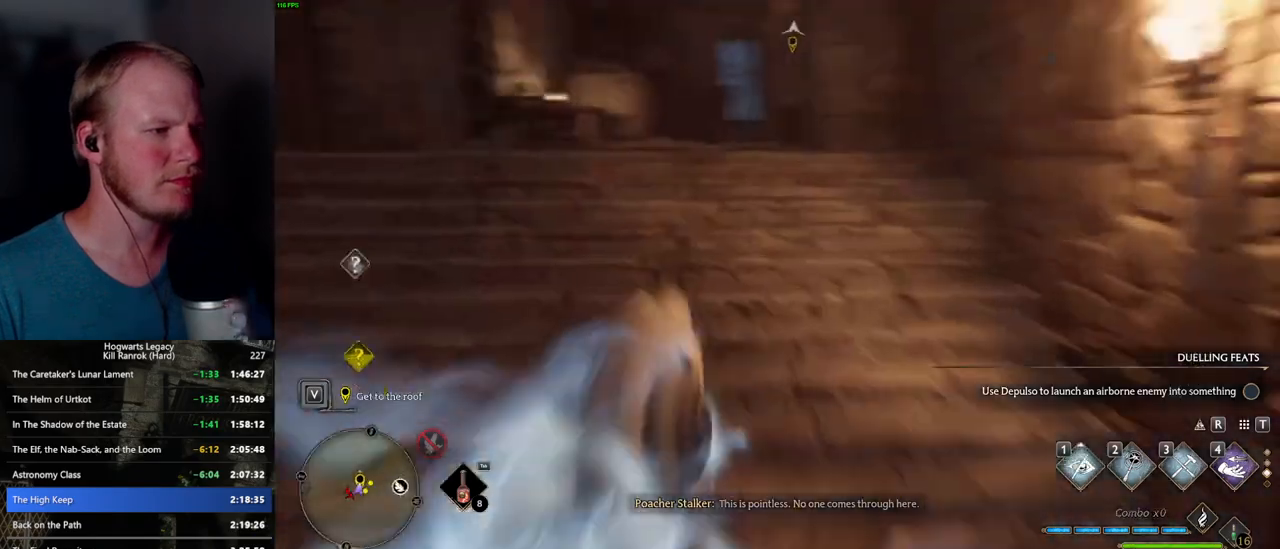
{"keys": ["space", "w"], "mouse": [], "events": [[500, "space", "down"]]}
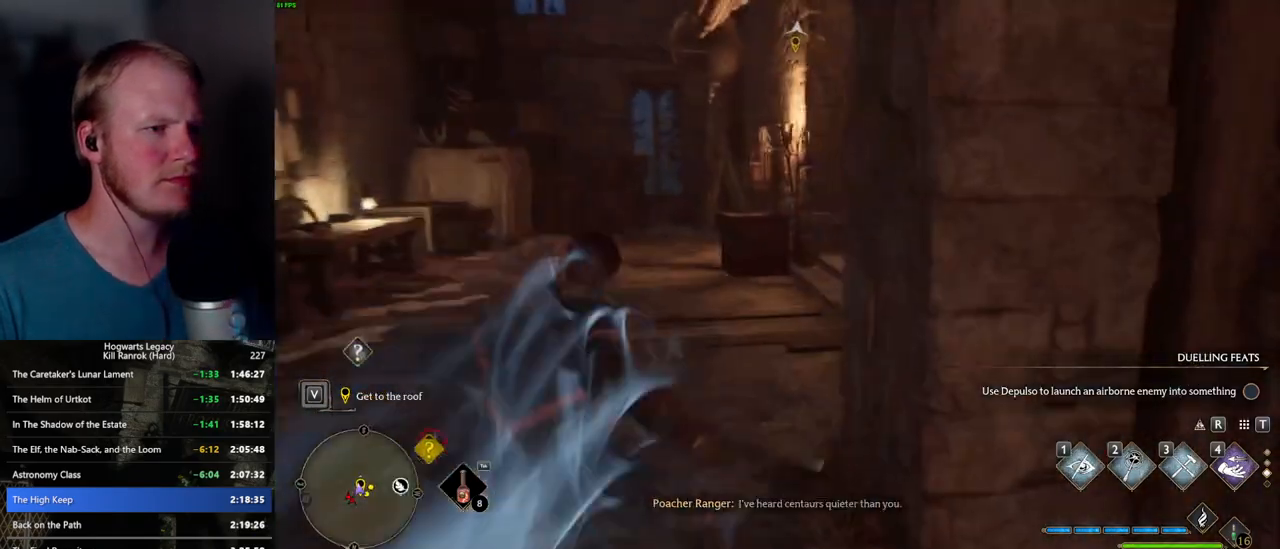
{"keys": ["space", "w"], "mouse": [], "events": []}
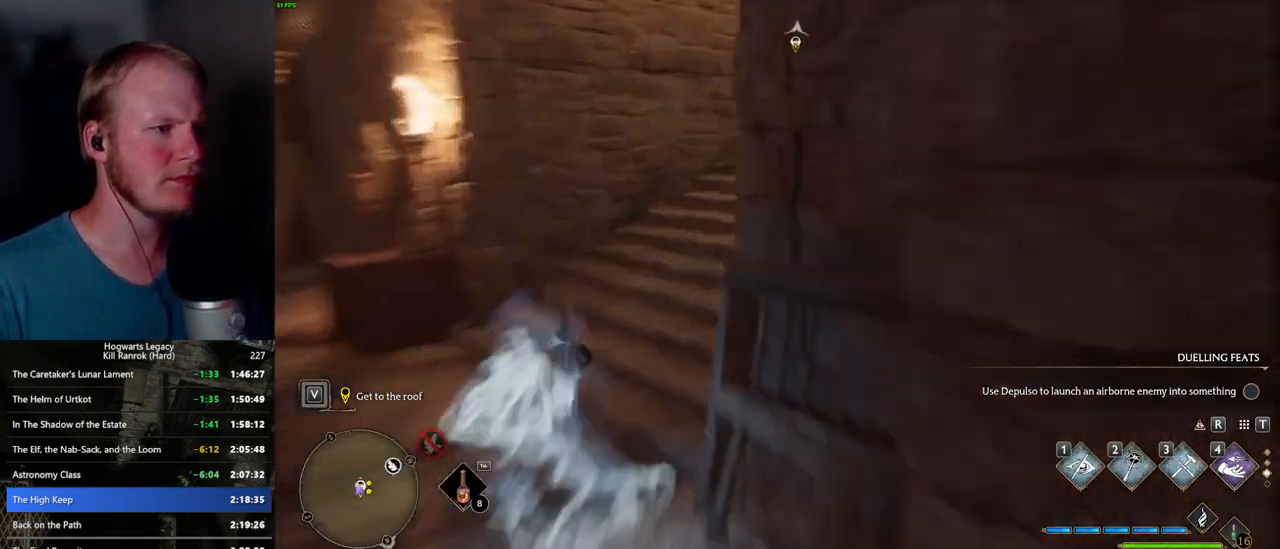
{"keys": ["w"], "mouse": [], "events": [[217, "space", "up"]]}
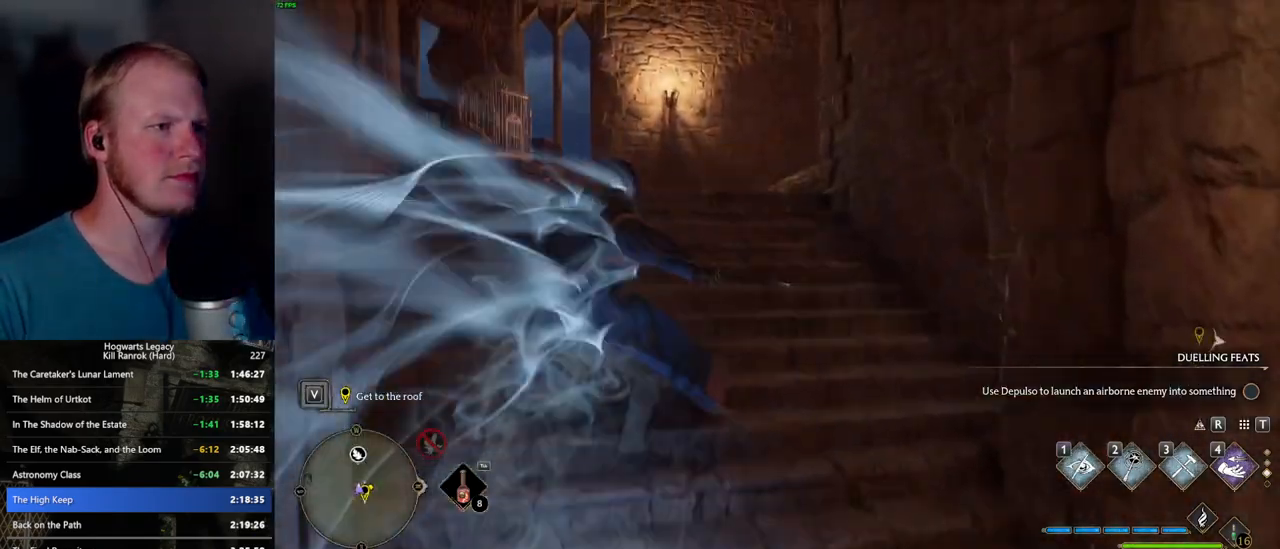
{"keys": ["space", "w"], "mouse": [], "events": [[50, "space", "down"]]}
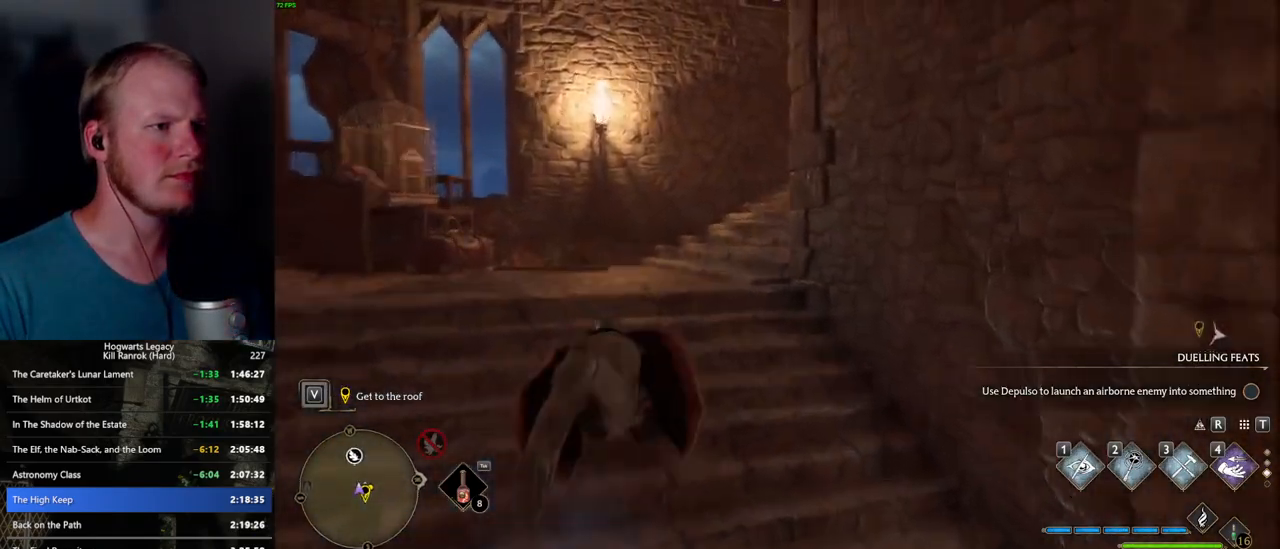
{"keys": ["w"], "mouse": [], "events": [[400, "space", "up"]]}
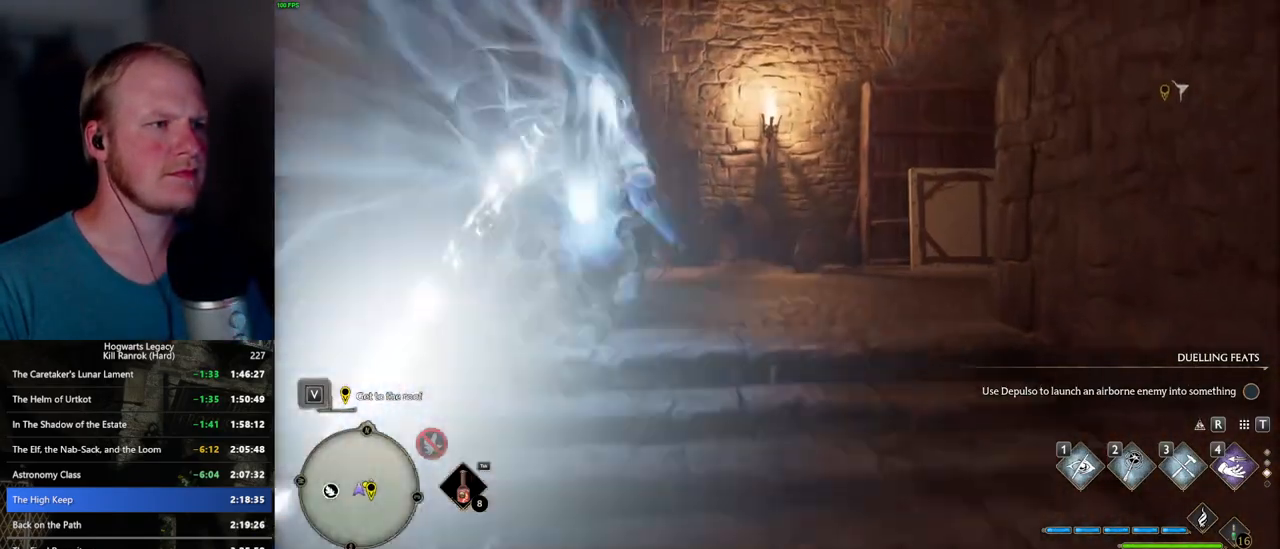
{"keys": ["space", "w"], "mouse": [], "events": [[317, "space", "down"]]}
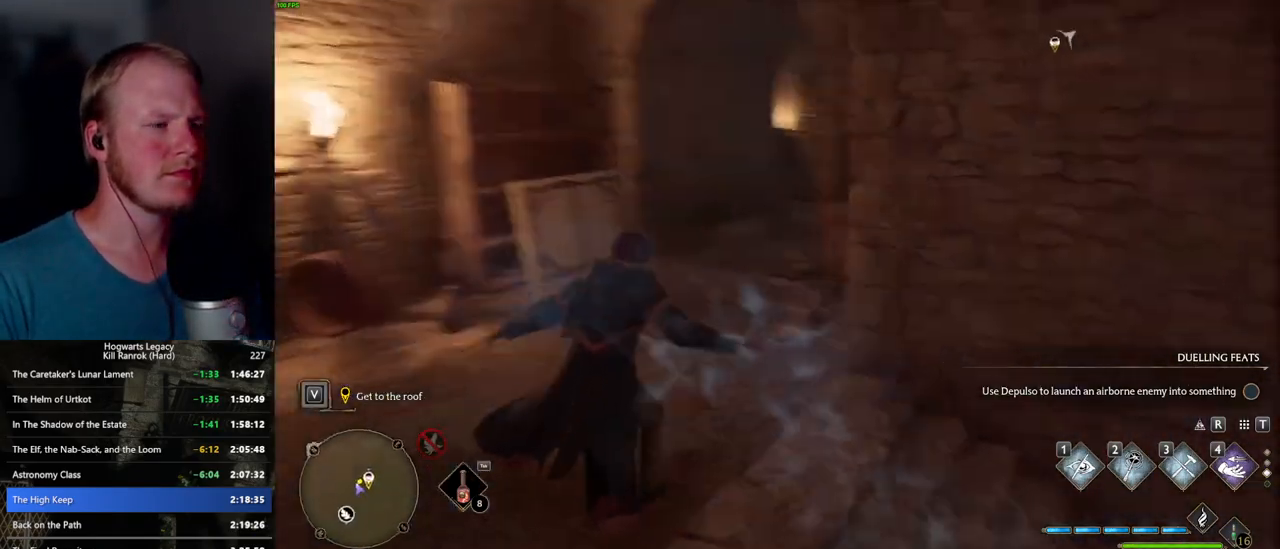
{"keys": ["w"], "mouse": [], "events": [[400, "space", "up"]]}
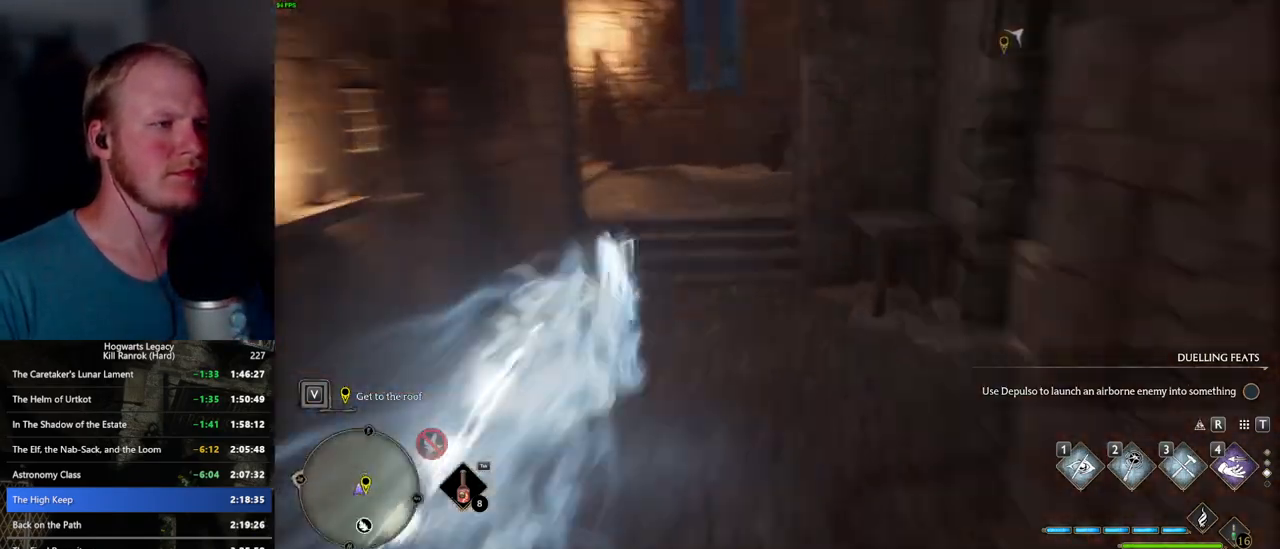
{"keys": ["space", "w"], "mouse": [], "events": [[400, "space", "down"]]}
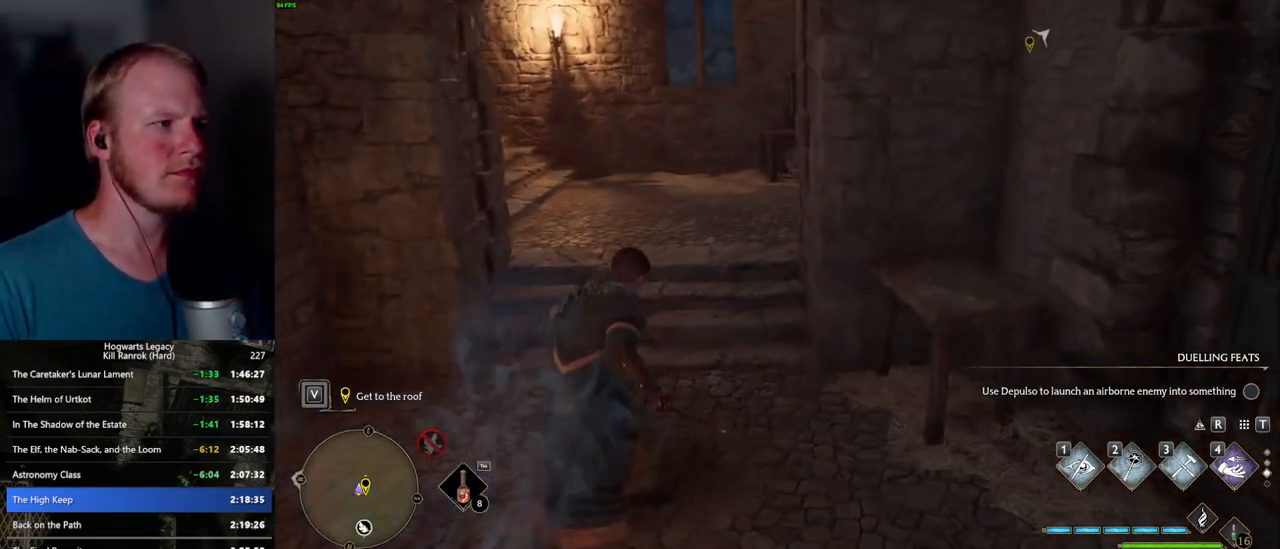
{"keys": ["space", "w"], "mouse": [], "events": []}
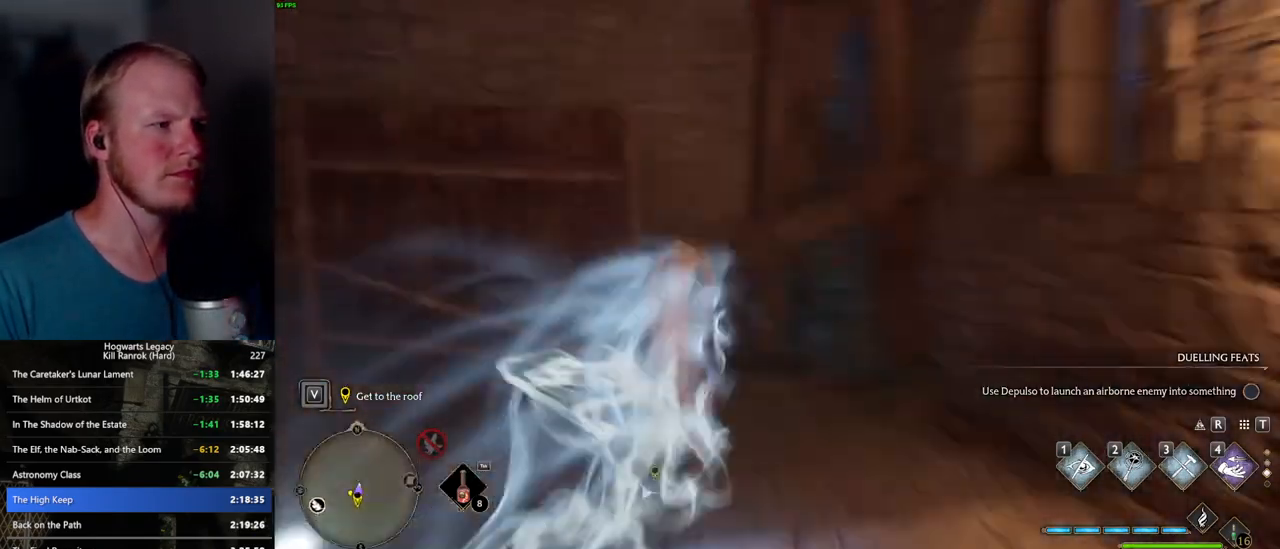
{"keys": ["w"], "mouse": [], "events": [[67, "space", "up"]]}
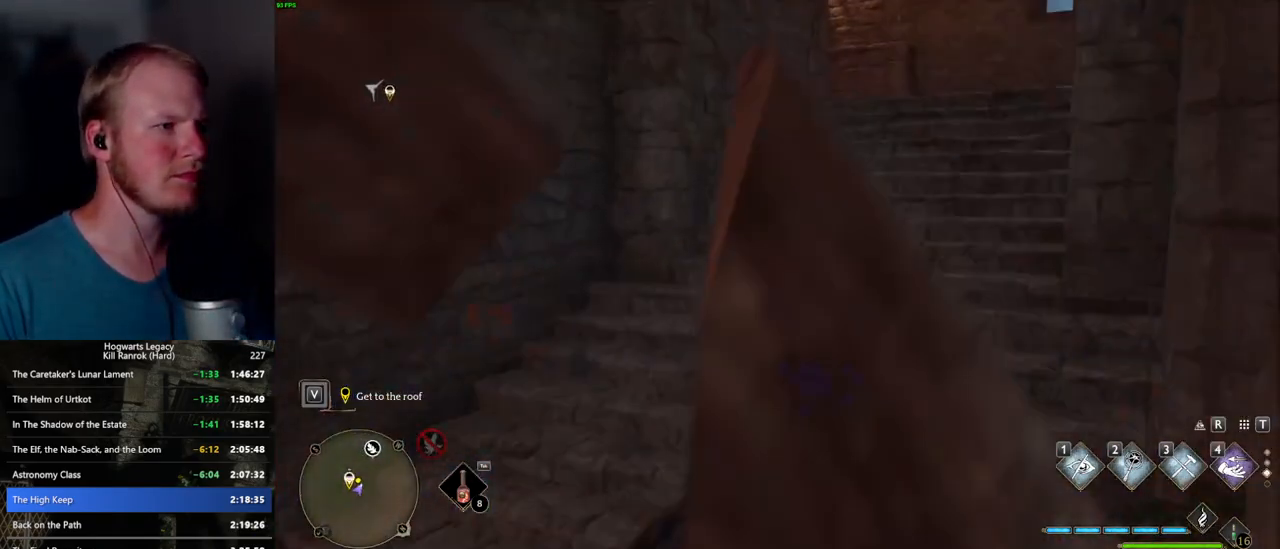
{"keys": ["space", "w"], "mouse": [], "events": [[83, "space", "down"]]}
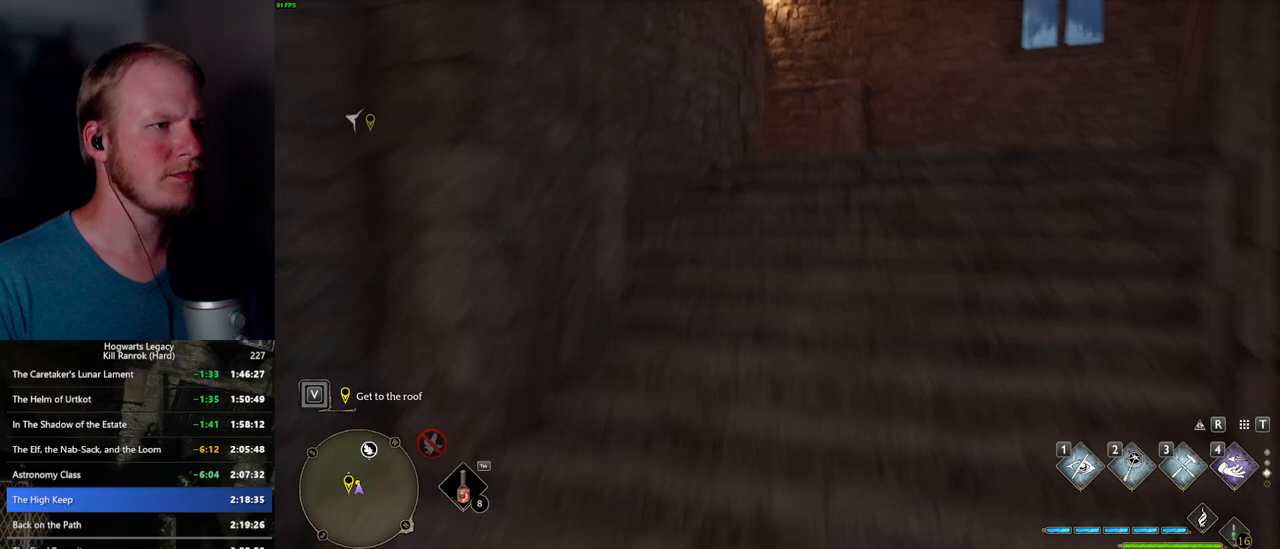
{"keys": ["d", "w"], "mouse": [], "events": [[400, "space", "up"], [500, "d", "down"]]}
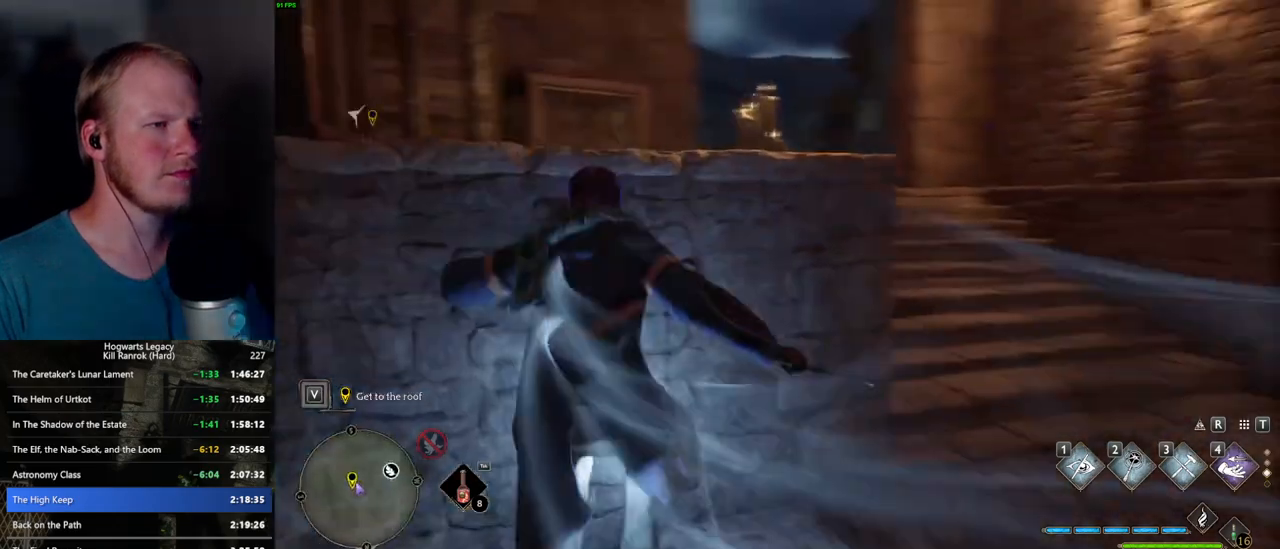
{"keys": ["d", "space", "w"], "mouse": [], "events": [[183, "space", "down"]]}
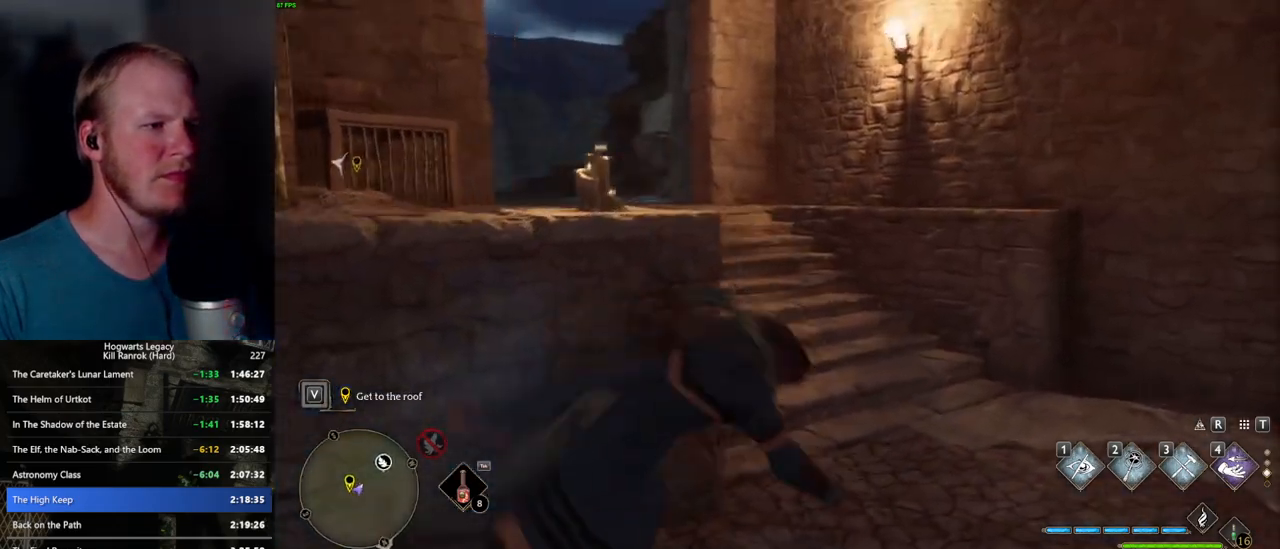
{"keys": ["w"], "mouse": [], "events": [[33, "d", "up"], [167, "space", "up"]]}
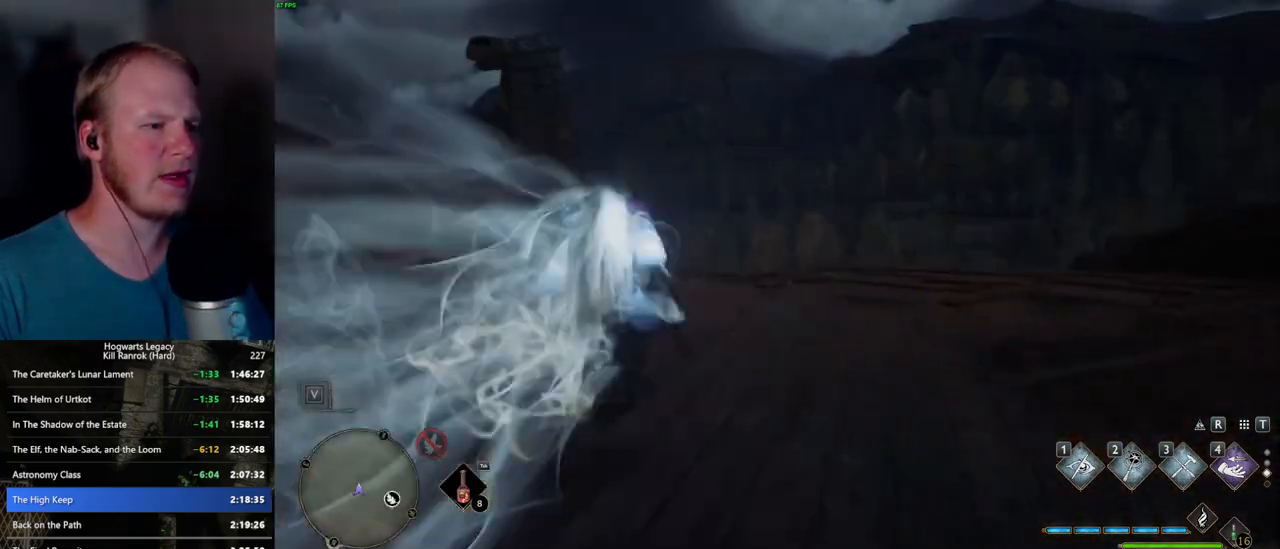
{"keys": ["q"], "mouse": [], "events": [[50, "w", "up"], [250, "q", "down"]]}